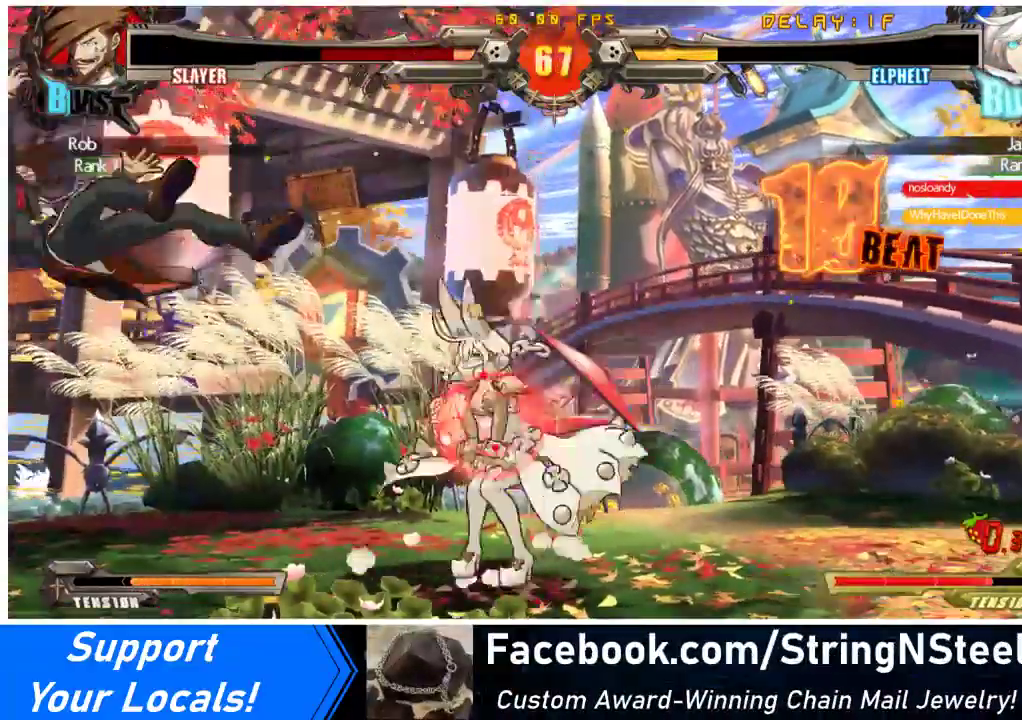
Gameplay with a controller (arcade stick); each line is a JSON object with the inputs held at the frame after it. "events" lists button and stick changes between this image and that frame as [ms after this image, input, new state], when the widget could be followed in between. Not read: L3 R3.
{"buttons": [], "events": [[67, "CROSS", "down"], [200, "CROSS", "up"], [333, "DPAD_RIGHT", "up"], [400, "DPAD_RIGHT", "down"], [433, "DPAD_RIGHT", "up"]]}
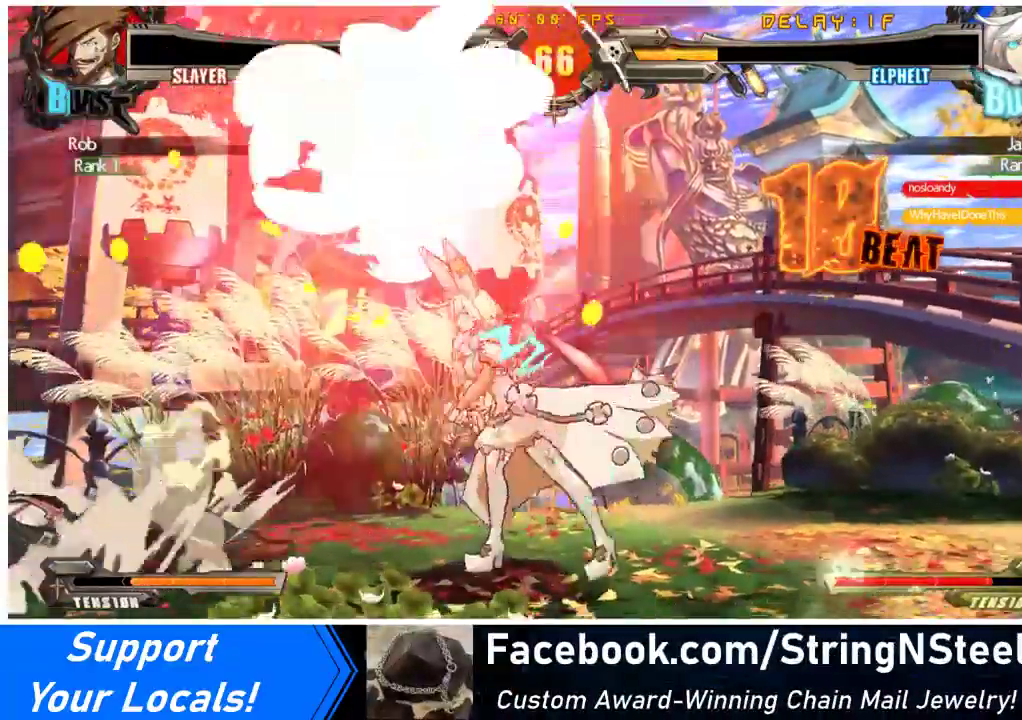
{"buttons": ["DPAD_DOWN", "DPAD_LEFT"], "events": [[200, "DPAD_LEFT", "down"], [267, "DPAD_LEFT", "up"], [333, "DPAD_LEFT", "down"], [500, "DPAD_DOWN", "down"]]}
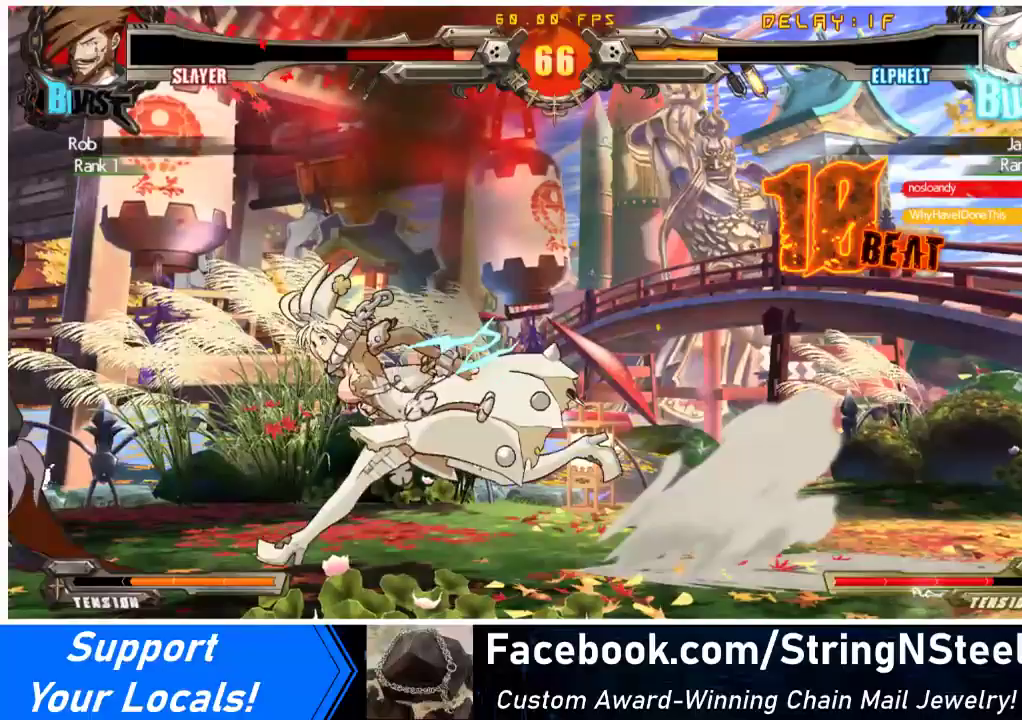
{"buttons": [], "events": [[33, "DPAD_LEFT", "up"], [33, "R2", "down"], [167, "R2", "up"], [200, "DPAD_LEFT", "down"], [233, "DPAD_DOWN", "up"], [300, "R1", "down"], [367, "DPAD_LEFT", "up"], [500, "R1", "up"]]}
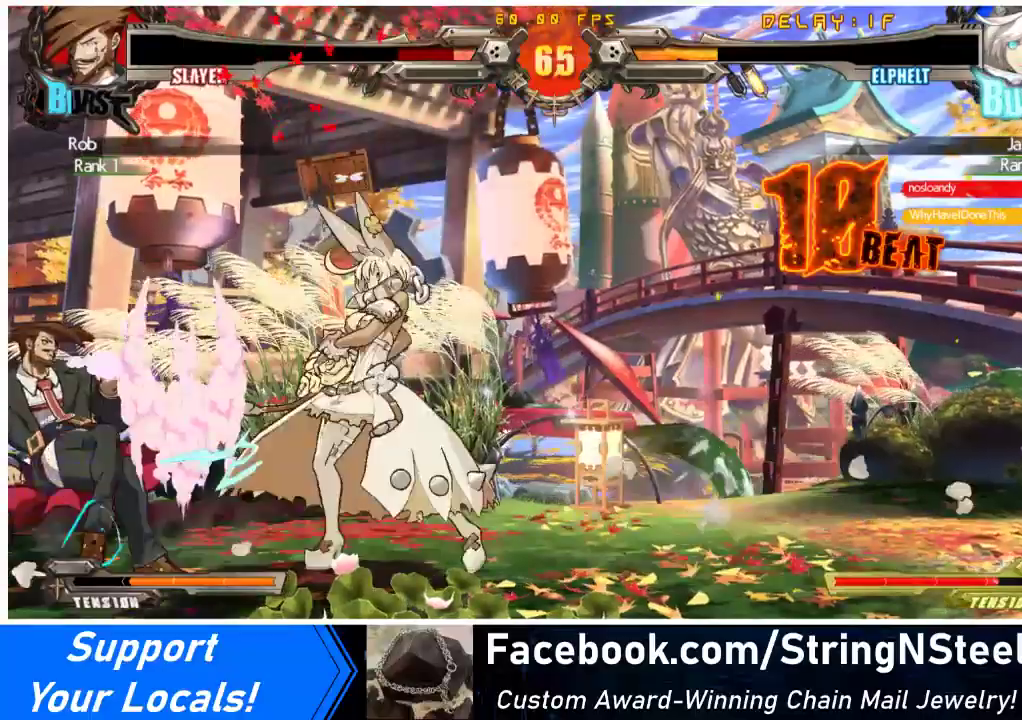
{"buttons": ["R2"], "events": [[167, "DPAD_LEFT", "down"], [233, "DPAD_LEFT", "up"], [267, "DPAD_LEFT", "down"], [367, "R2", "down"], [467, "DPAD_LEFT", "up"]]}
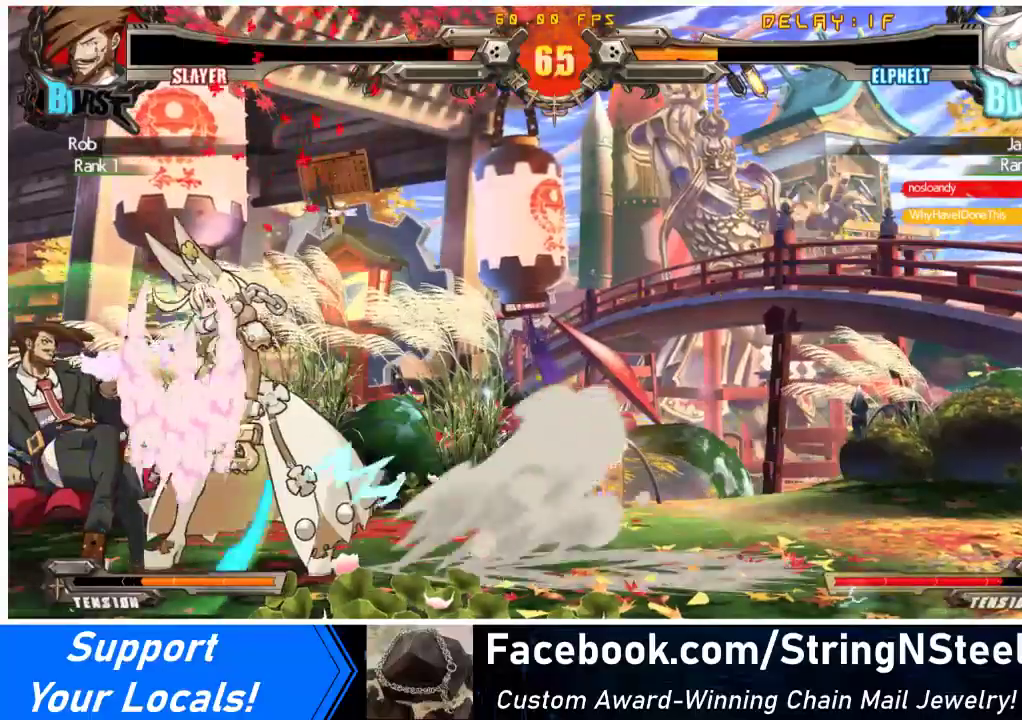
{"buttons": [], "events": [[33, "R2", "up"]]}
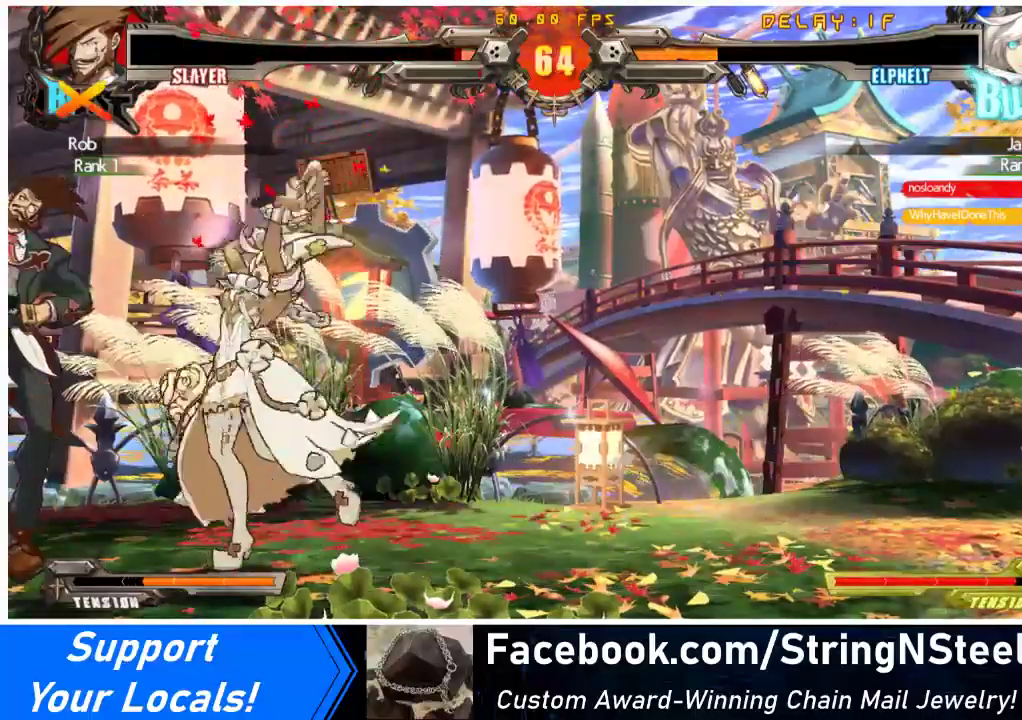
{"buttons": [], "events": [[100, "DPAD_DOWN", "down"], [167, "DPAD_LEFT", "down"], [200, "DPAD_DOWN", "up"], [267, "CROSS", "down"], [300, "DPAD_LEFT", "up"], [400, "CROSS", "up"]]}
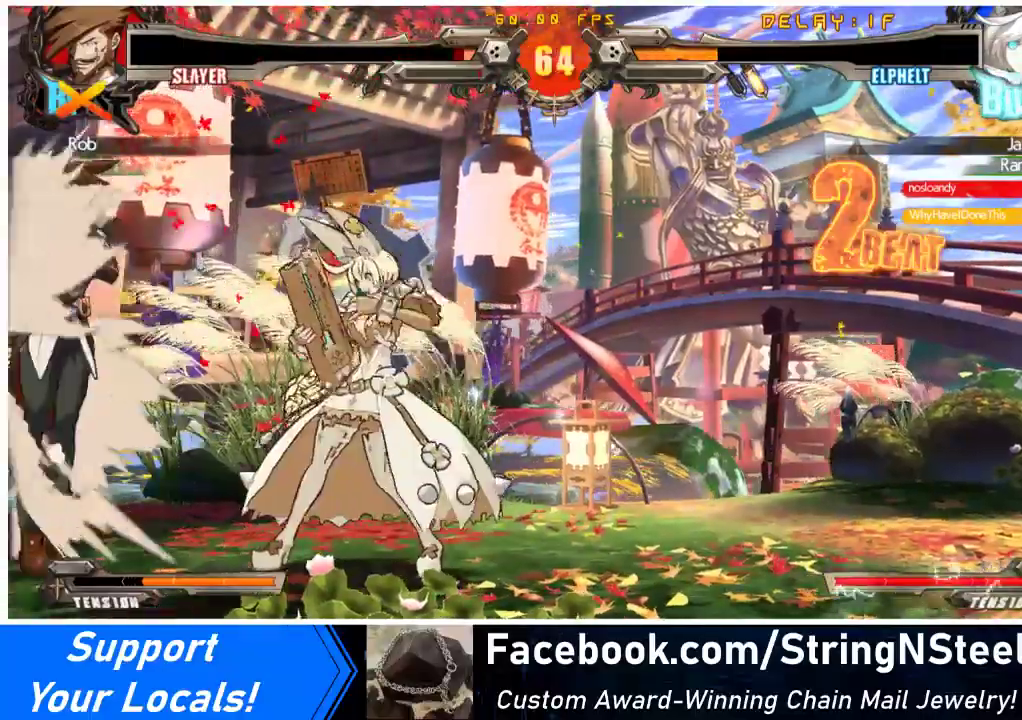
{"buttons": ["TRIANGLE"], "events": [[433, "TRIANGLE", "down"]]}
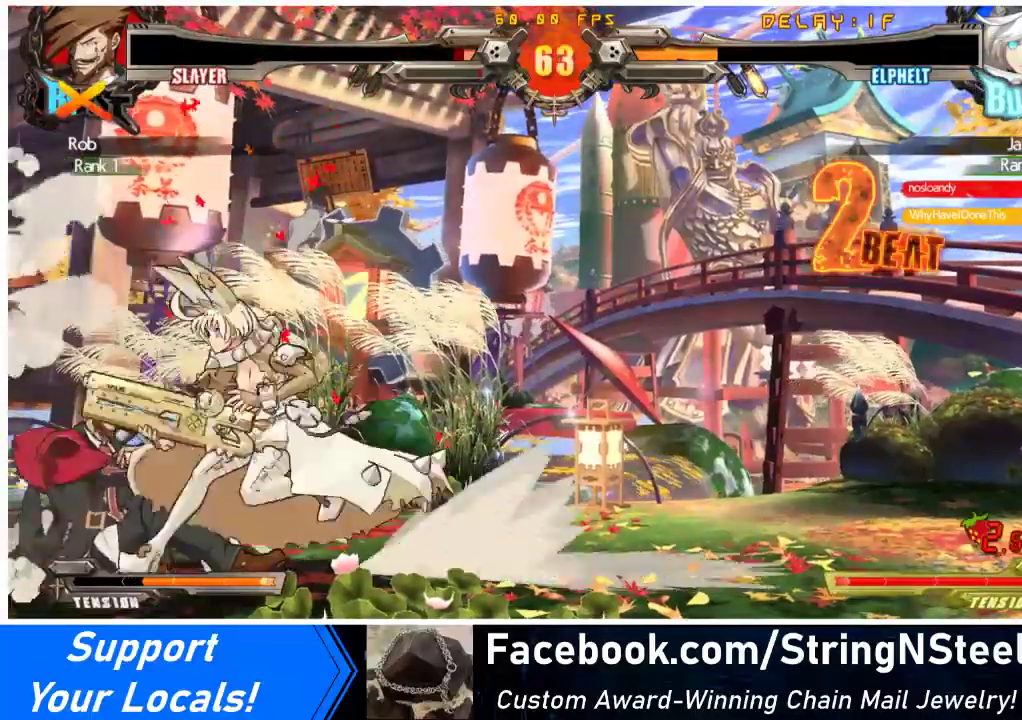
{"buttons": [], "events": [[100, "TRIANGLE", "up"]]}
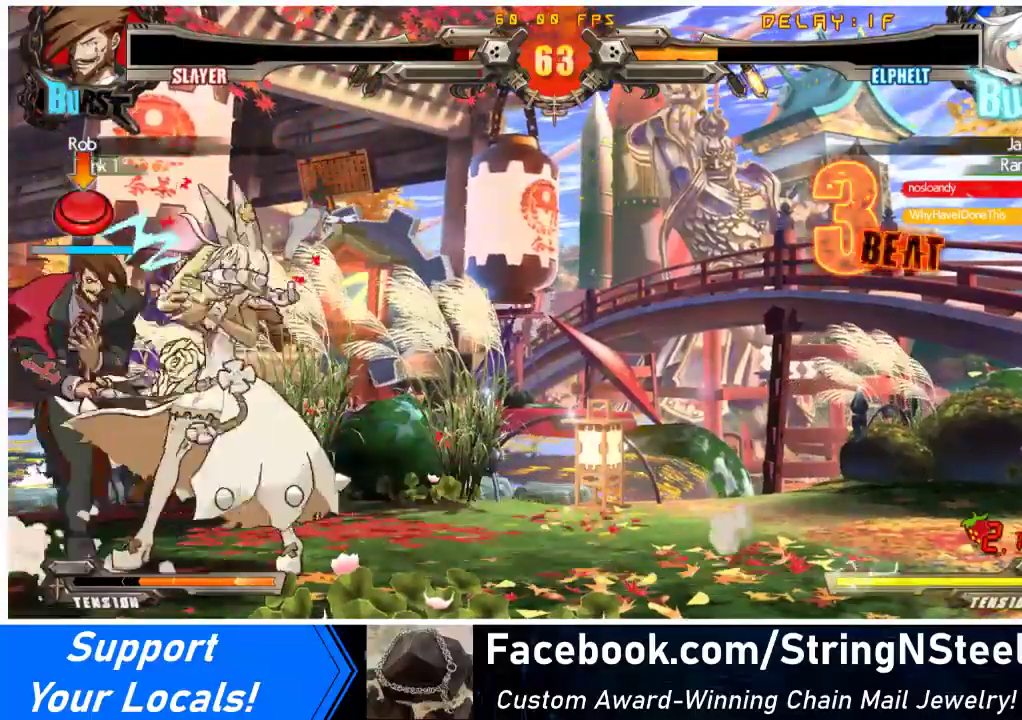
{"buttons": ["CROSS"], "events": [[67, "CROSS", "down"], [167, "CROSS", "up"], [233, "CROSS", "down"], [333, "CROSS", "up"], [433, "CROSS", "down"]]}
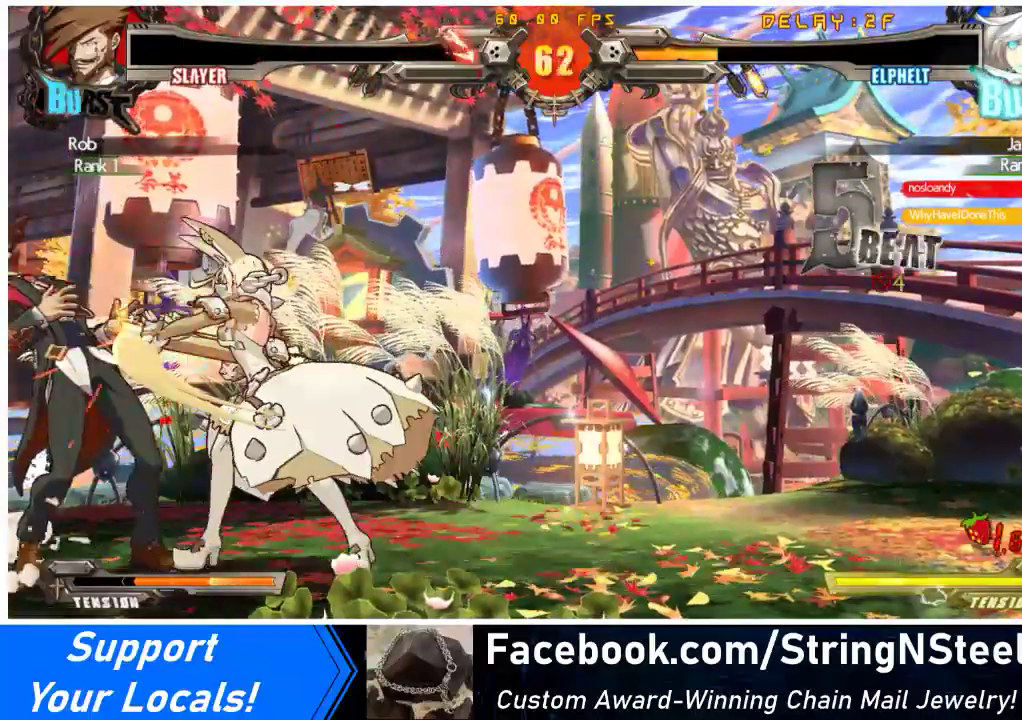
{"buttons": ["CIRCLE"], "events": [[67, "CROSS", "up"], [167, "R1", "down"], [300, "R1", "up"], [400, "CIRCLE", "down"]]}
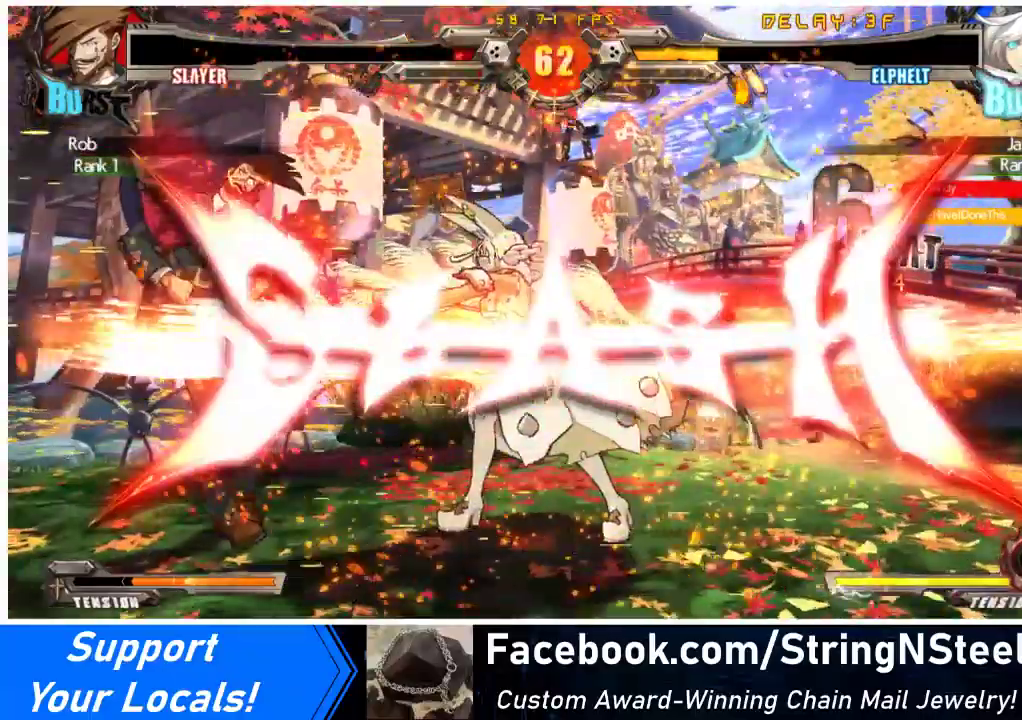
{"buttons": [], "events": [[33, "CIRCLE", "up"], [333, "CIRCLE", "down"], [433, "CIRCLE", "up"]]}
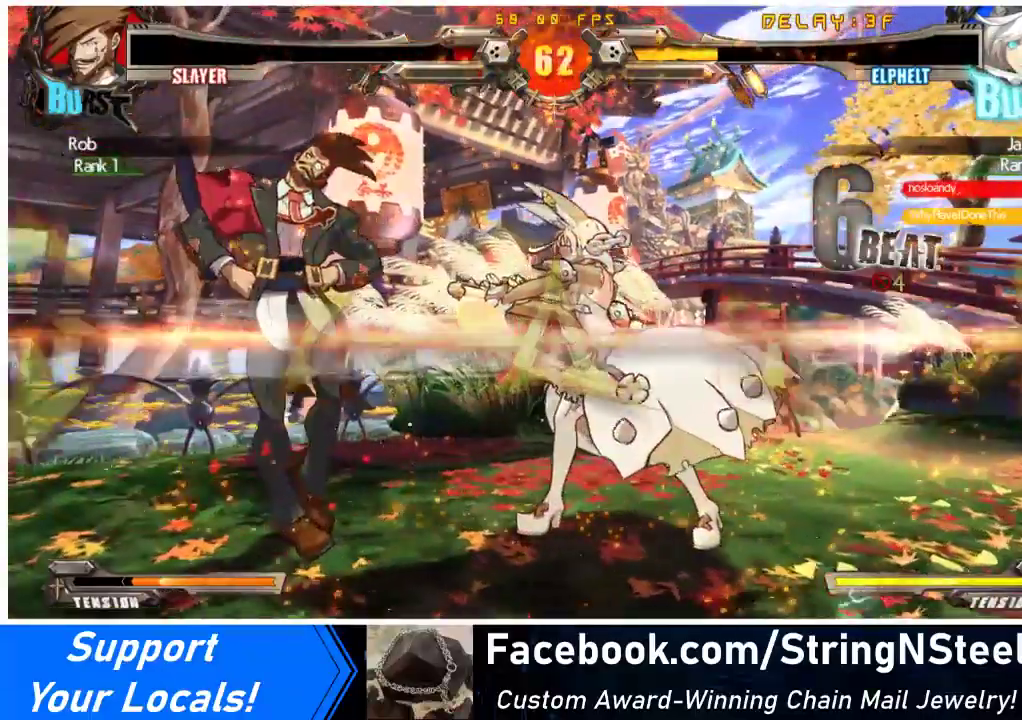
{"buttons": ["R1"], "events": [[167, "CIRCLE", "down"], [233, "CIRCLE", "up"], [267, "CIRCLE", "down"], [300, "CIRCLE", "up"], [433, "R1", "down"]]}
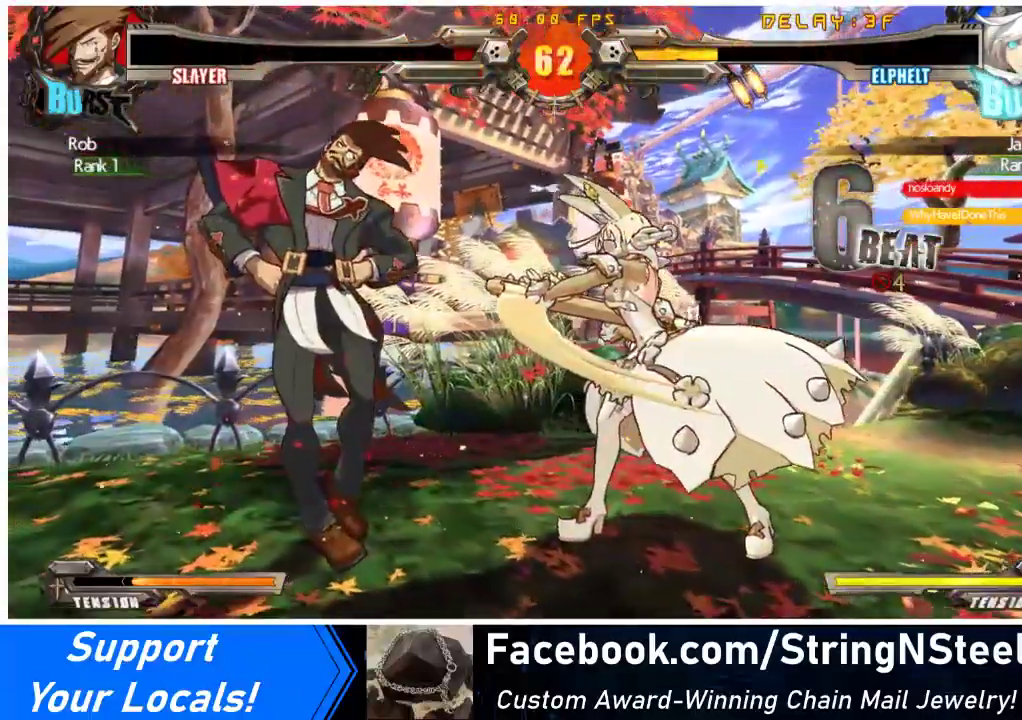
{"buttons": [], "events": [[133, "R1", "up"]]}
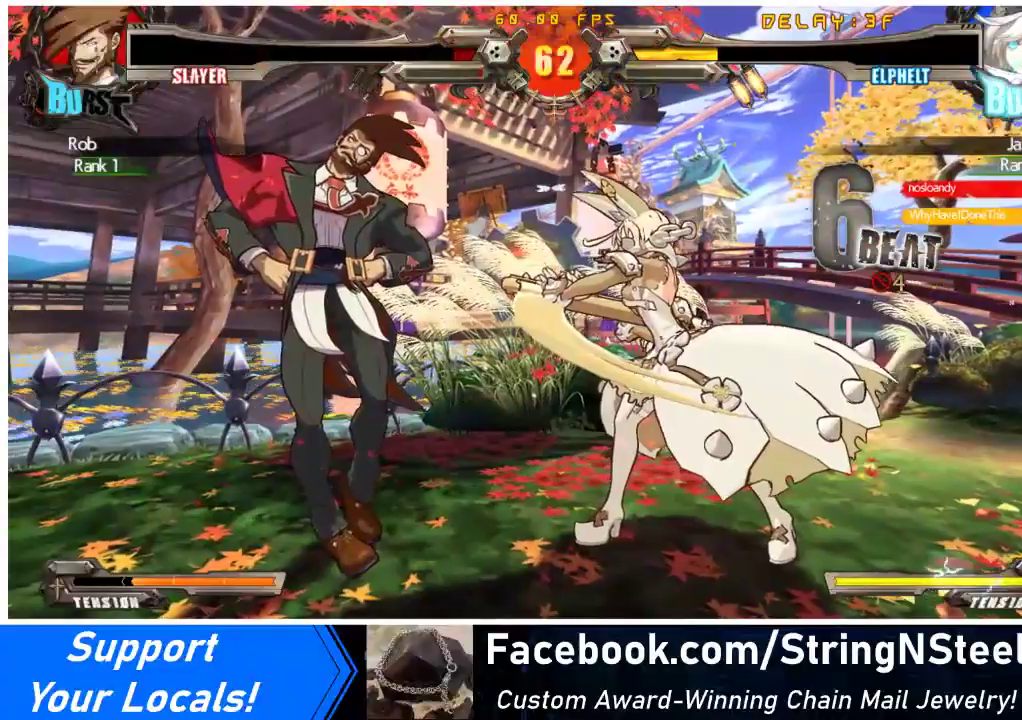
{"buttons": [], "events": [[300, "CROSS", "down"], [467, "CROSS", "up"]]}
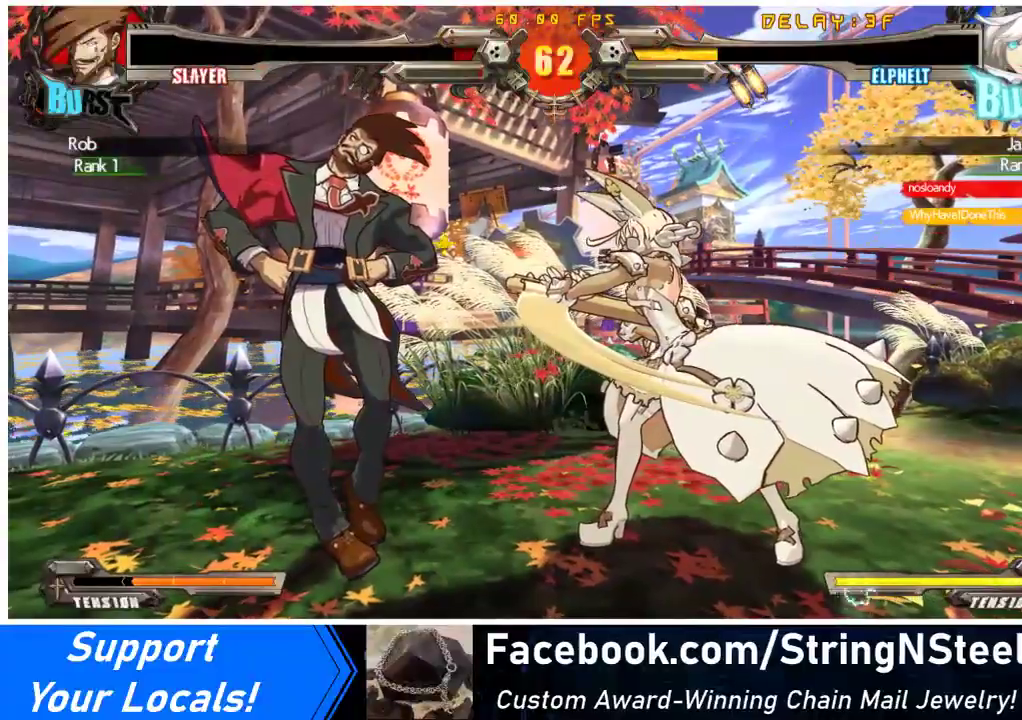
{"buttons": [], "events": []}
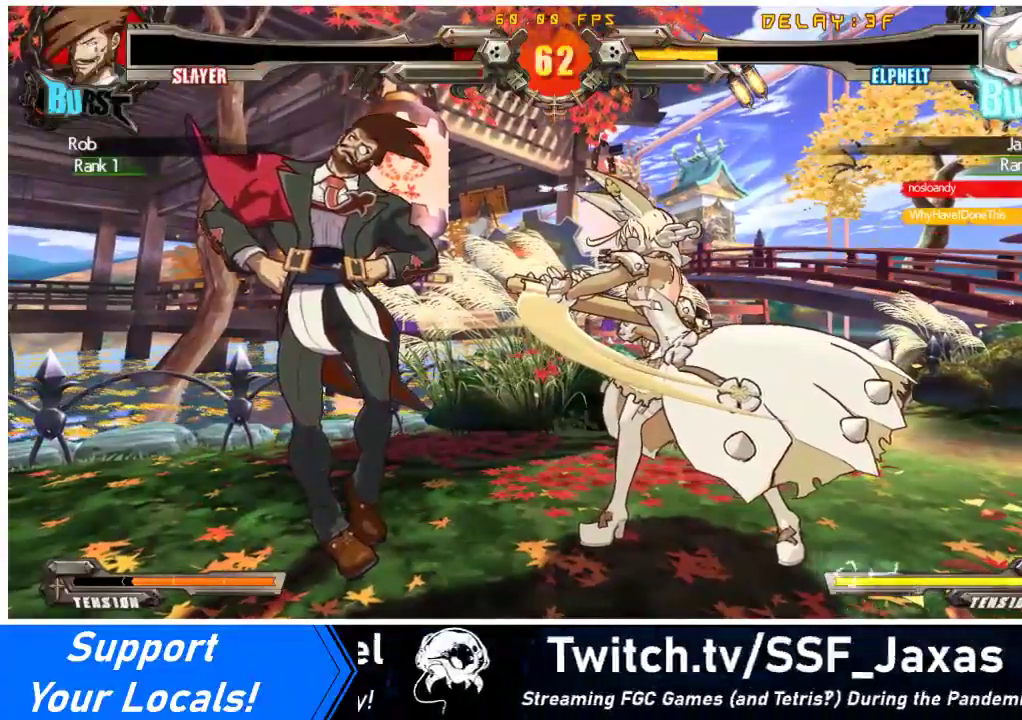
{"buttons": [], "events": []}
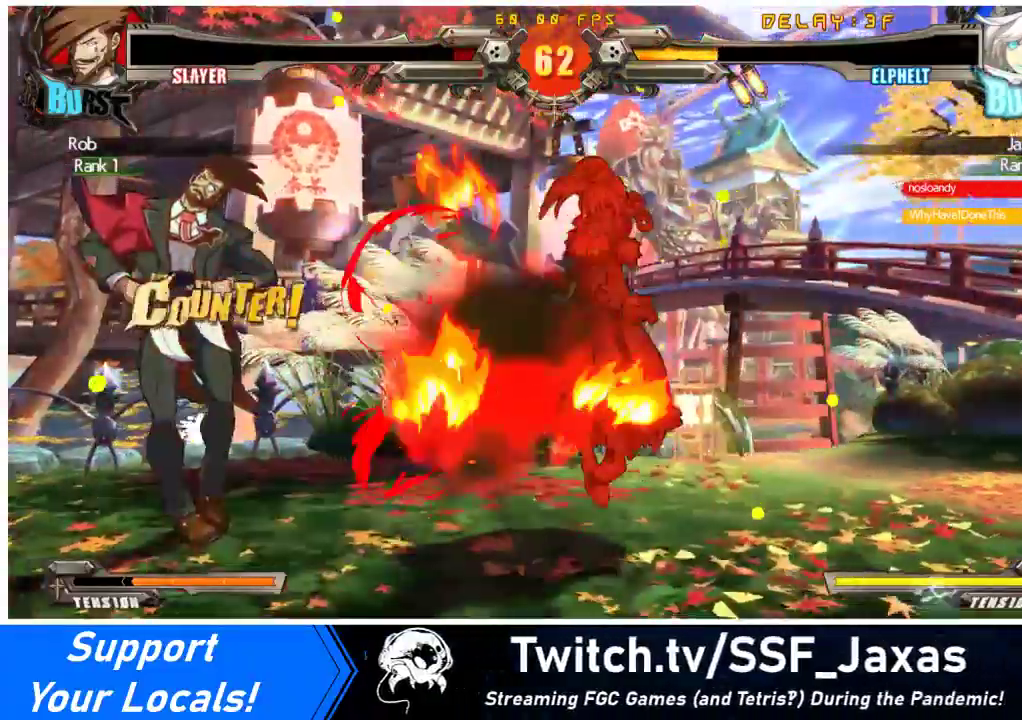
{"buttons": ["SQUARE"], "events": [[433, "SQUARE", "down"]]}
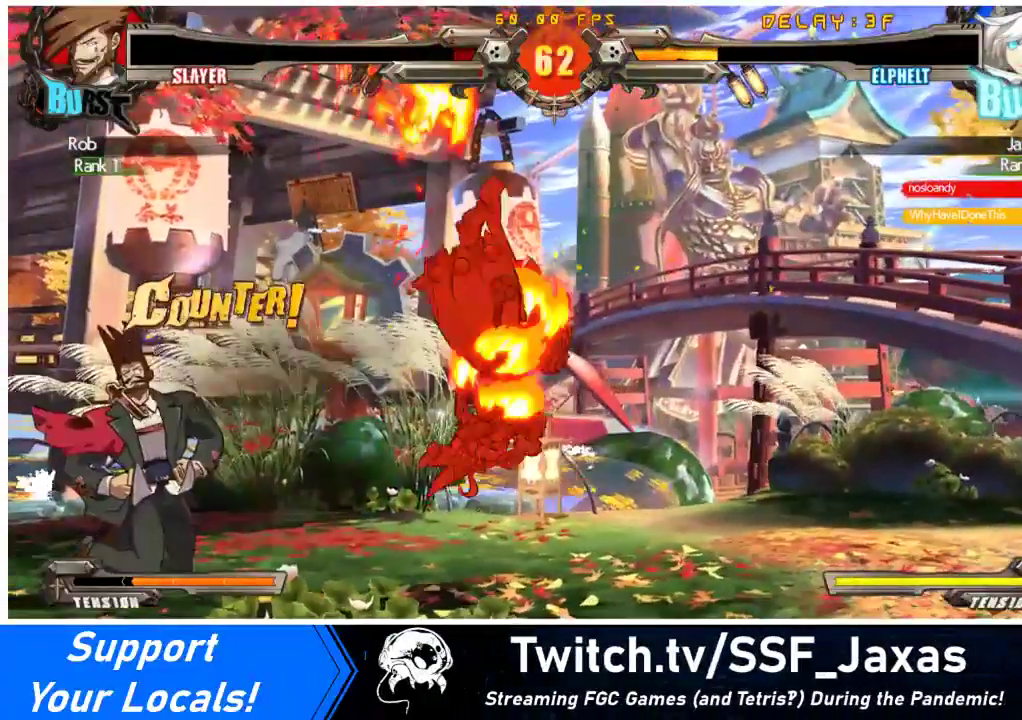
{"buttons": [], "events": [[67, "SQUARE", "up"]]}
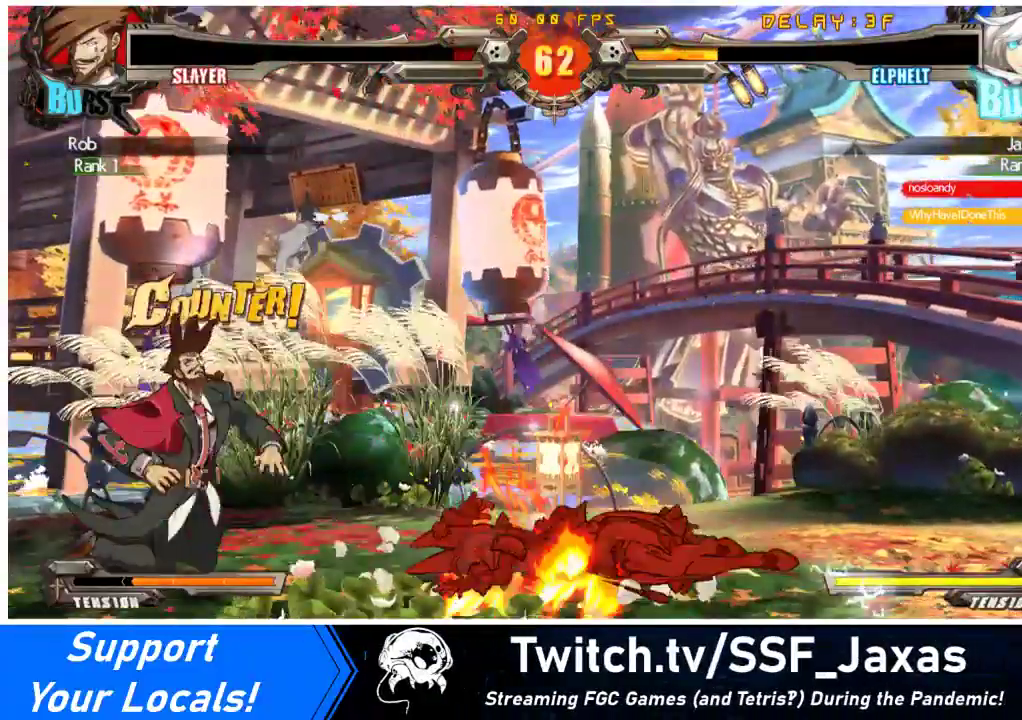
{"buttons": [], "events": []}
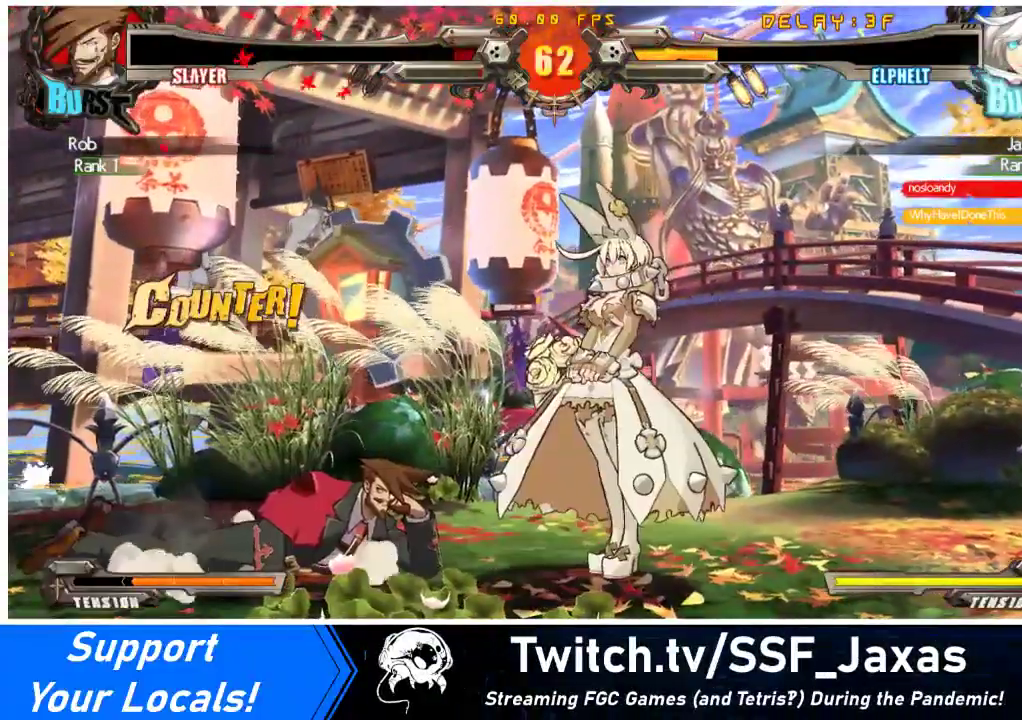
{"buttons": [], "events": [[133, "CROSS", "down"], [267, "CROSS", "up"]]}
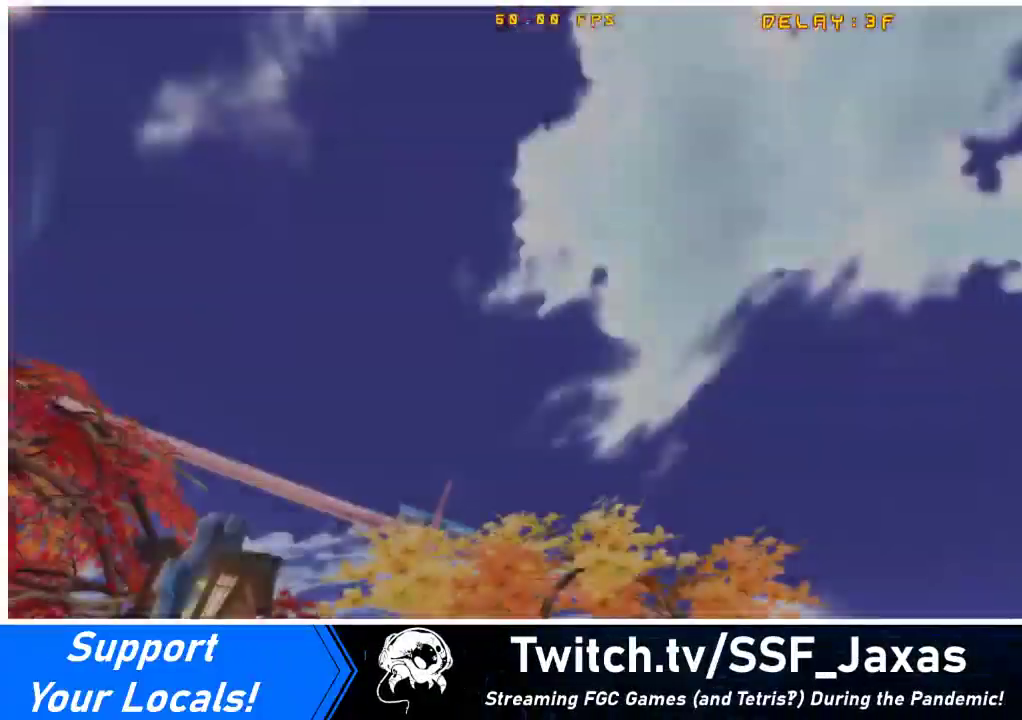
{"buttons": [], "events": [[33, "CROSS", "down"], [167, "CROSS", "up"]]}
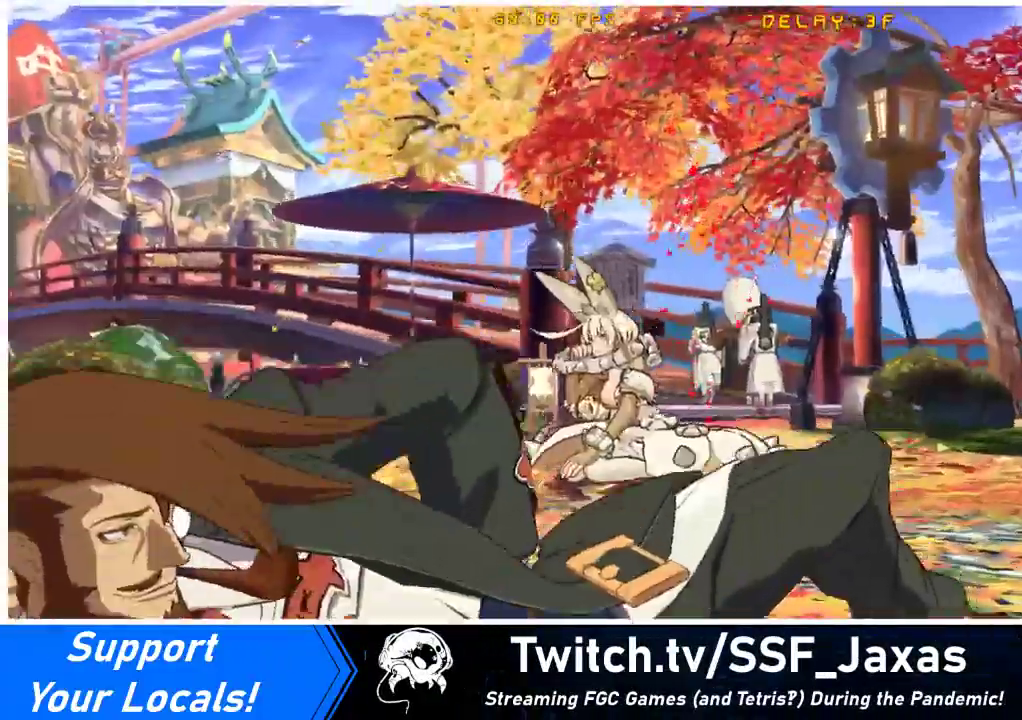
{"buttons": [], "events": []}
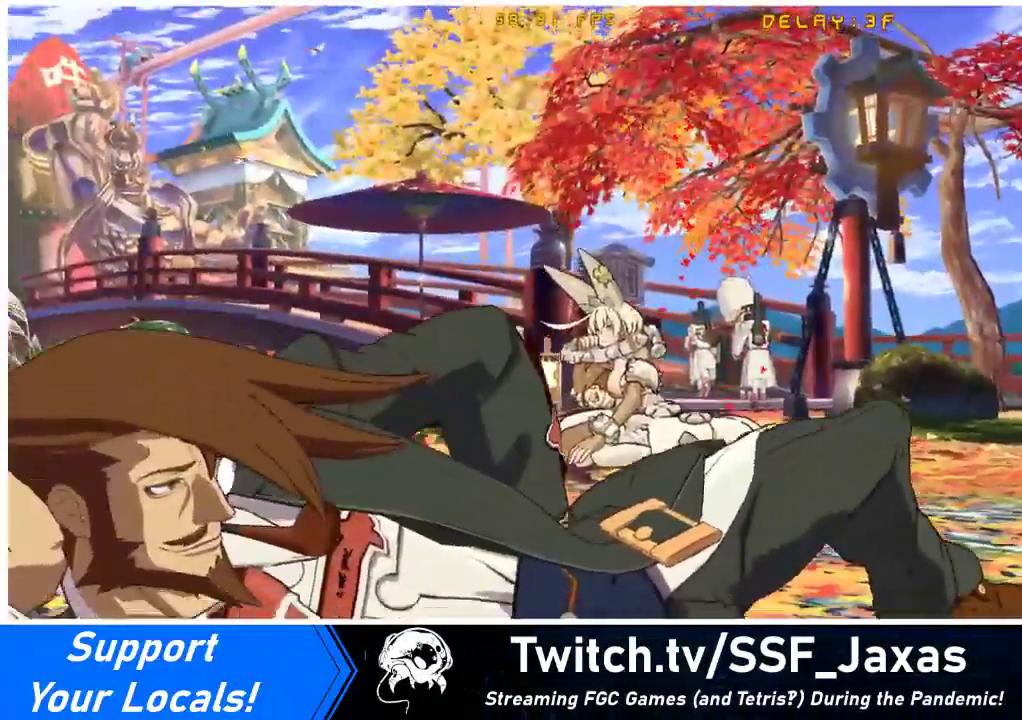
{"buttons": ["CROSS"], "events": [[67, "CROSS", "down"], [233, "CROSS", "up"], [500, "CROSS", "down"]]}
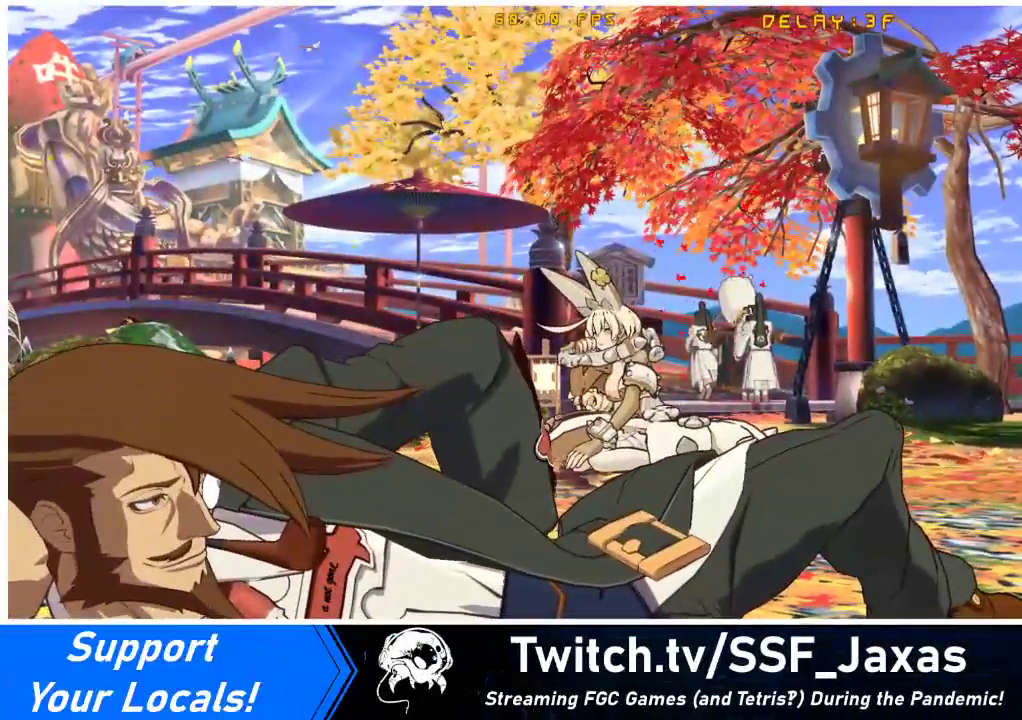
{"buttons": ["CROSS"], "events": [[167, "CROSS", "up"], [333, "CROSS", "down"]]}
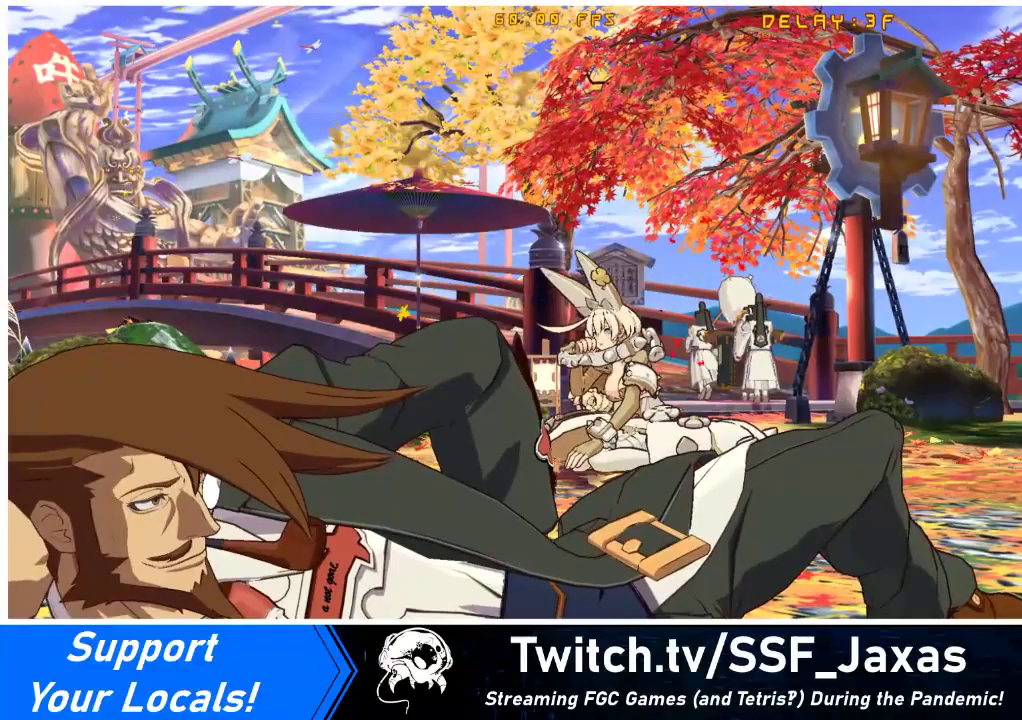
{"buttons": [], "events": [[33, "CROSS", "up"]]}
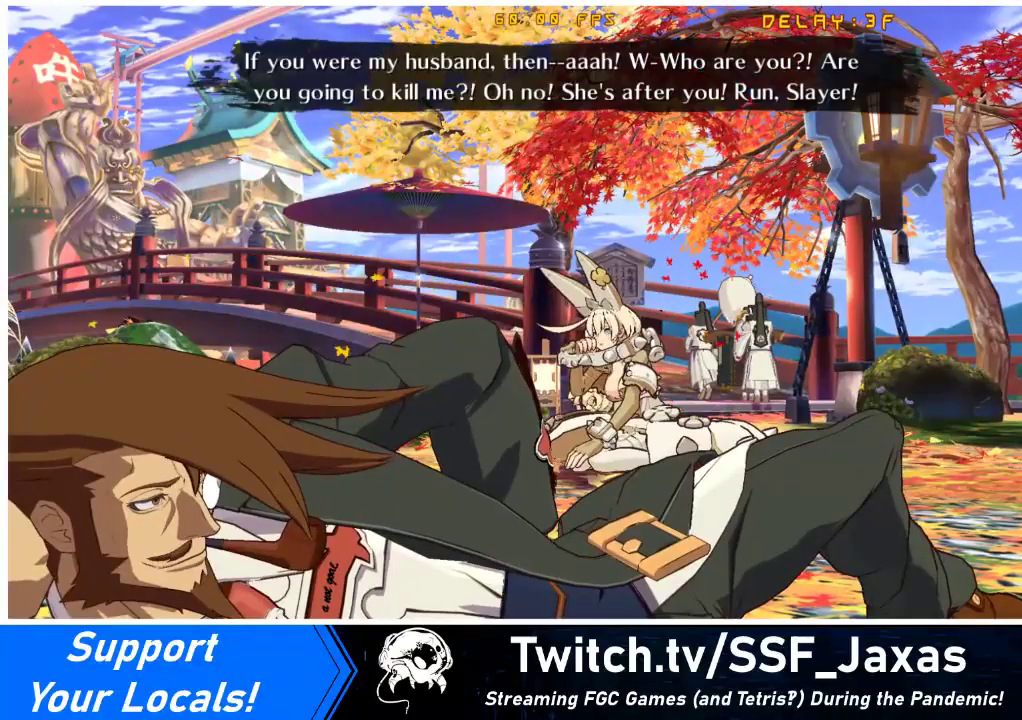
{"buttons": [], "events": [[200, "CROSS", "down"], [333, "CROSS", "up"]]}
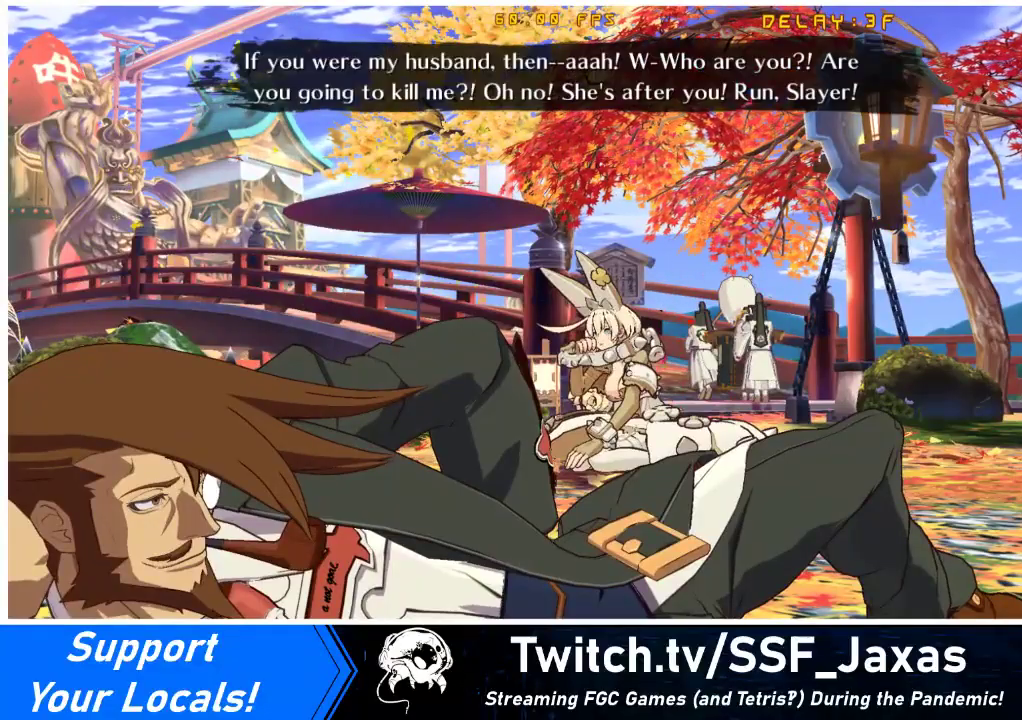
{"buttons": [], "events": [[300, "CROSS", "down"], [400, "CROSS", "up"]]}
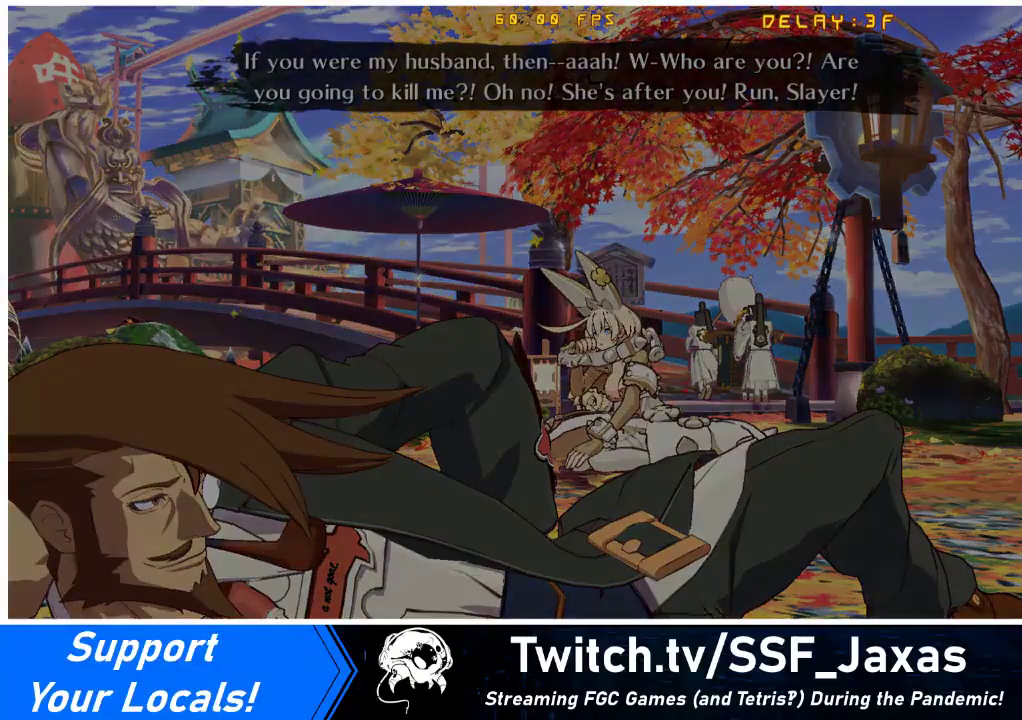
{"buttons": ["CROSS"], "events": [[467, "CROSS", "down"]]}
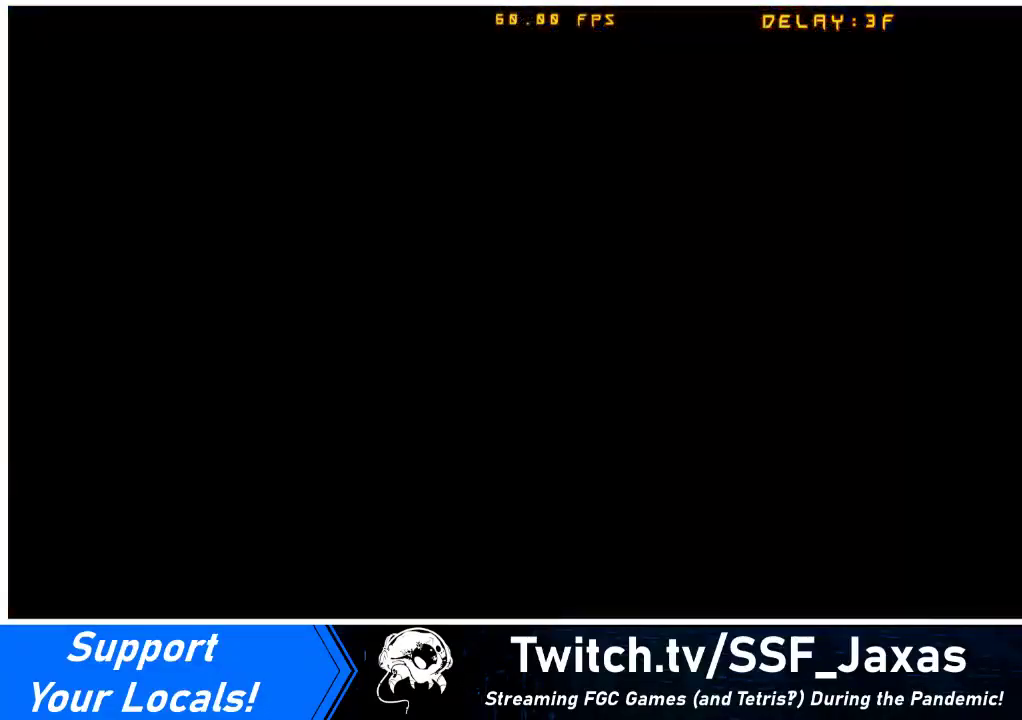
{"buttons": [], "events": [[100, "CROSS", "up"]]}
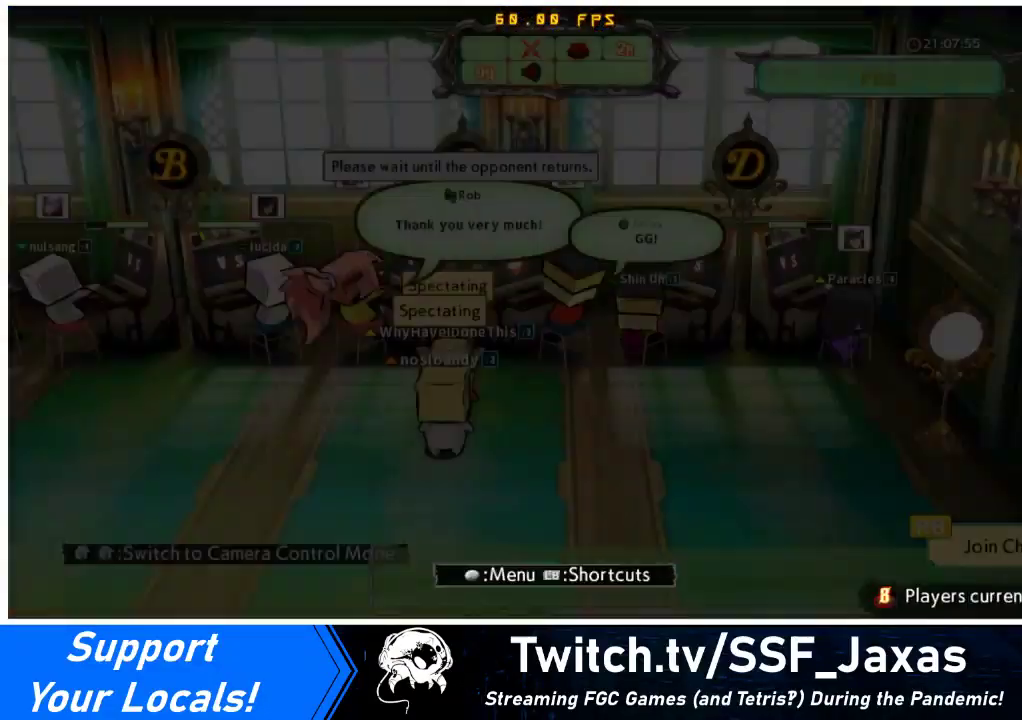
{"buttons": [], "events": []}
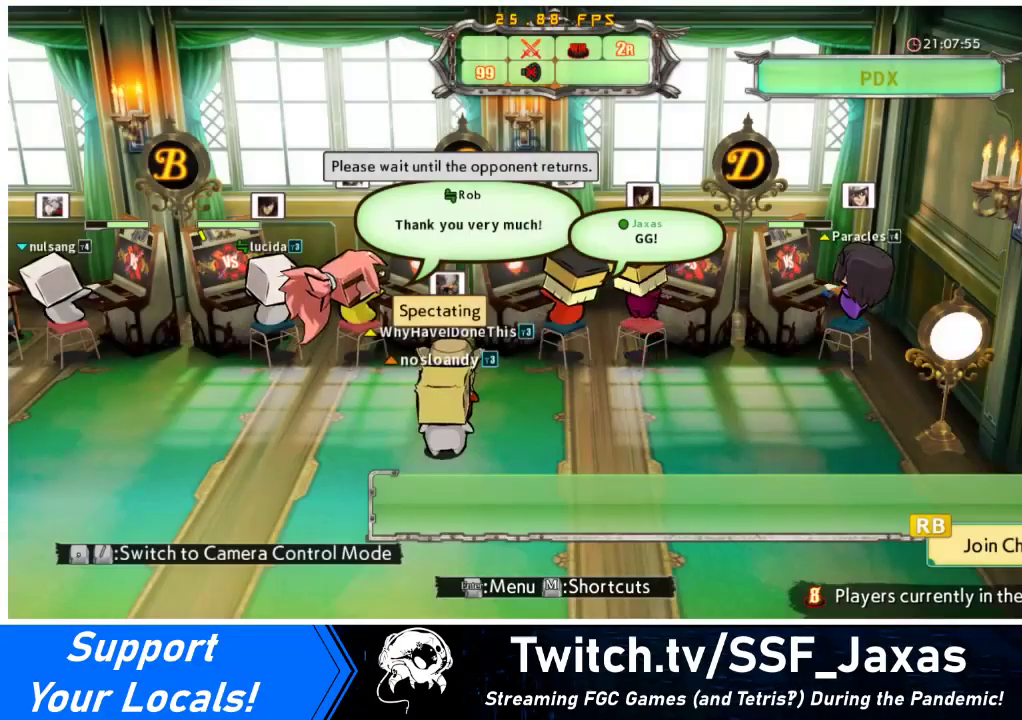
{"buttons": [], "events": []}